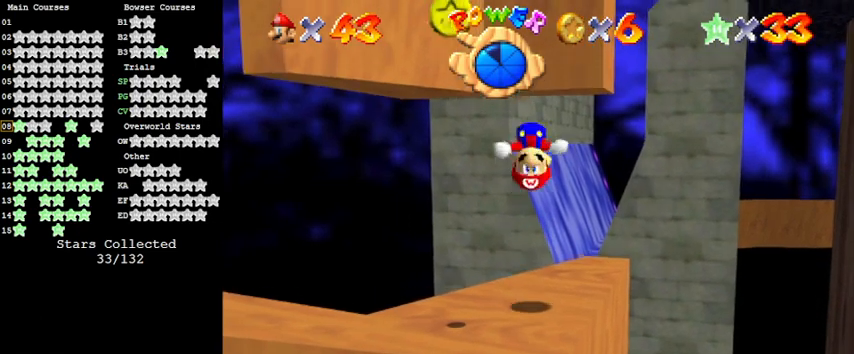
Gameplay with keyboard; each line is a JSON object with the keys held at the frame after it. "events" lists presses ("down") and releases ("up") of "a", "c", "ctrl", "d", "down", "left", "return", "right", "s", "shift", "up", "w", "x" and "y" between this image and that frame as [ms after this image, input, new state], when the widget could be followed in between. No other keys are recorded. Mouse input is not recorded.
{"keys": ["shift", "y"], "events": [[100, "up", "up"], [133, "y", "up"], [167, "shift", "up"], [233, "up", "down"], [267, "y", "down"], [367, "shift", "down"], [400, "up", "up"]]}
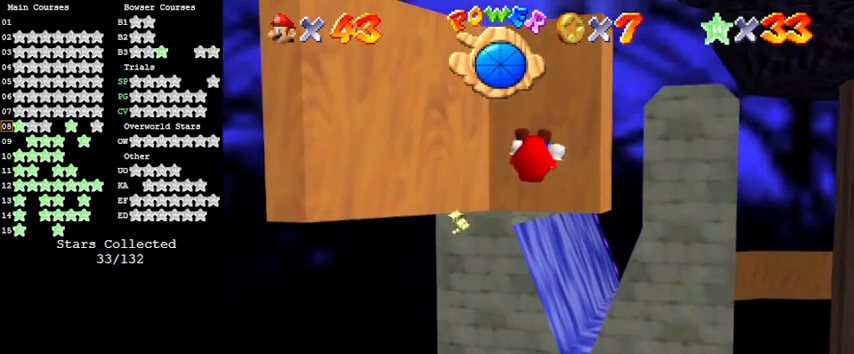
{"keys": [], "events": [[200, "shift", "up"], [233, "y", "up"]]}
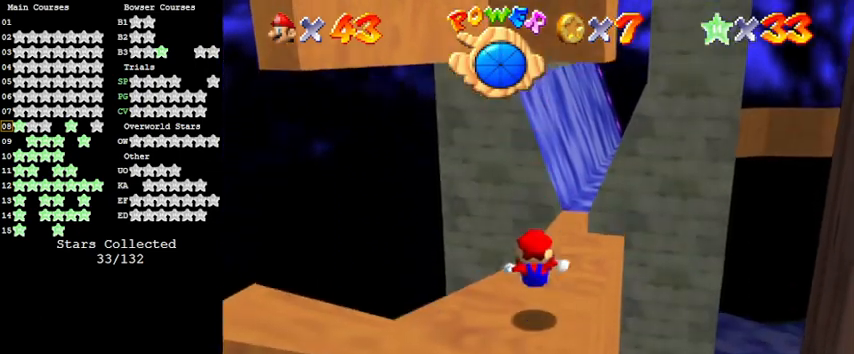
{"keys": [], "events": []}
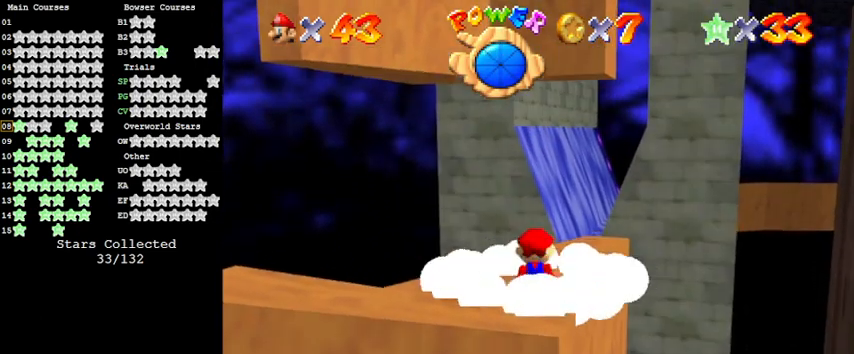
{"keys": [], "events": []}
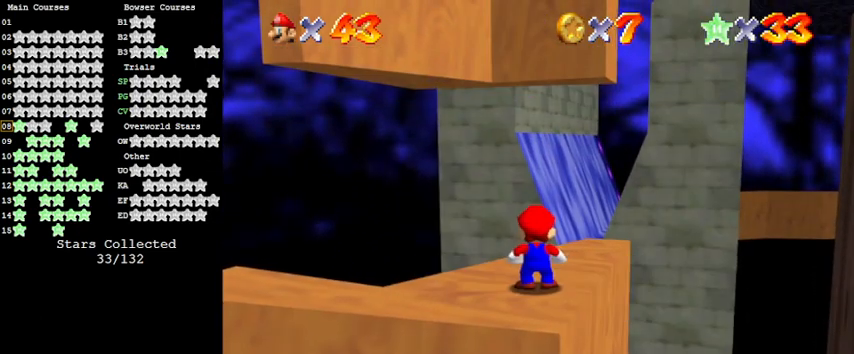
{"keys": [], "events": []}
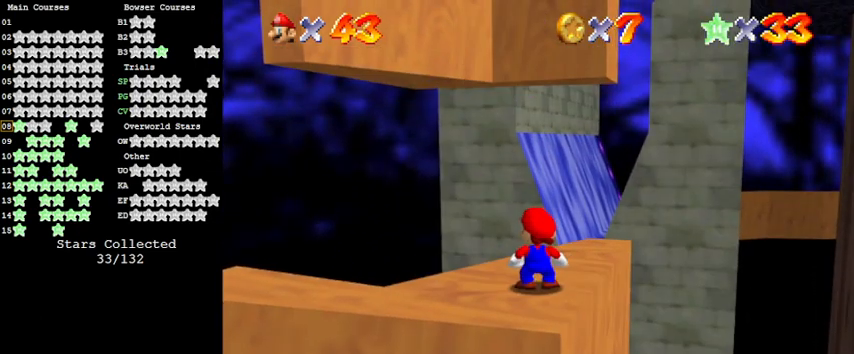
{"keys": [], "events": []}
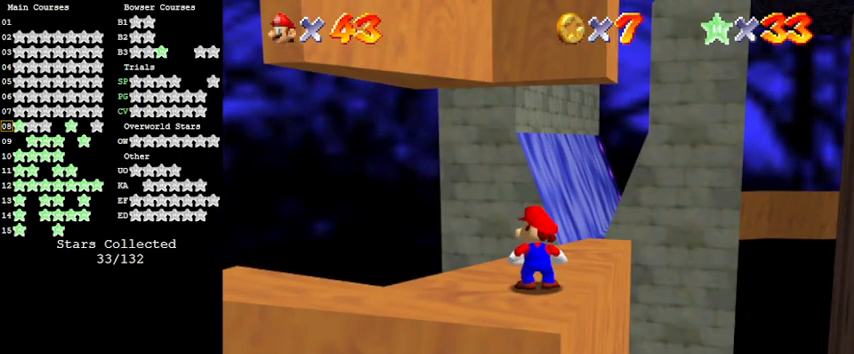
{"keys": ["a"], "events": [[400, "a", "down"]]}
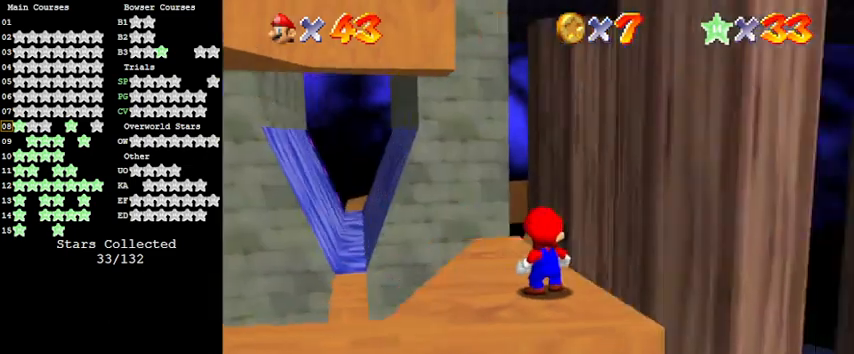
{"keys": [], "events": [[33, "a", "up"], [133, "c", "down"], [167, "c", "up"], [267, "c", "down"], [367, "c", "up"]]}
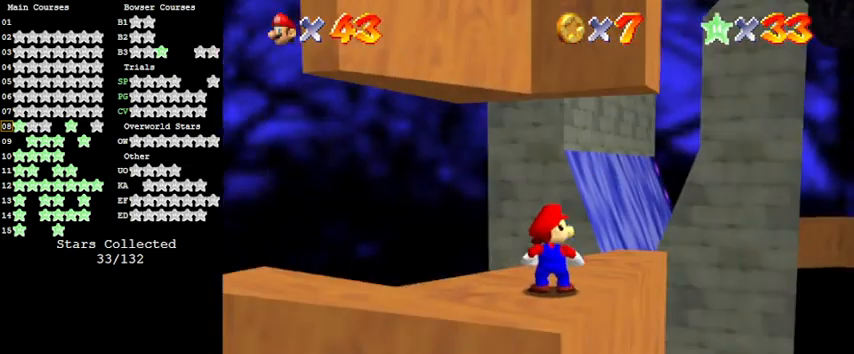
{"keys": [], "events": [[100, "shift", "down"], [233, "down", "down"], [333, "shift", "up"], [367, "down", "up"]]}
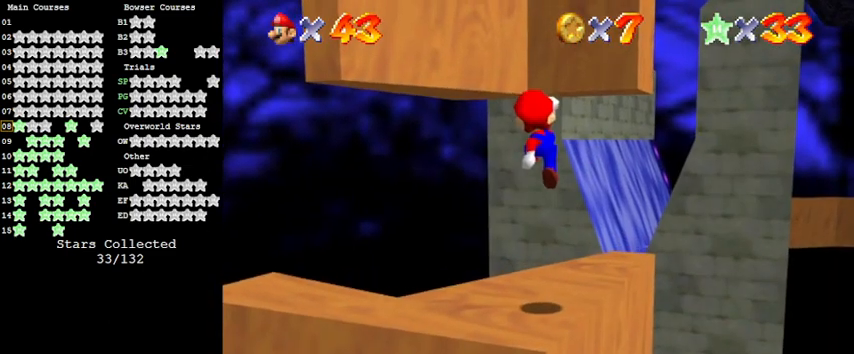
{"keys": [], "events": [[67, "up", "down"], [133, "up", "up"]]}
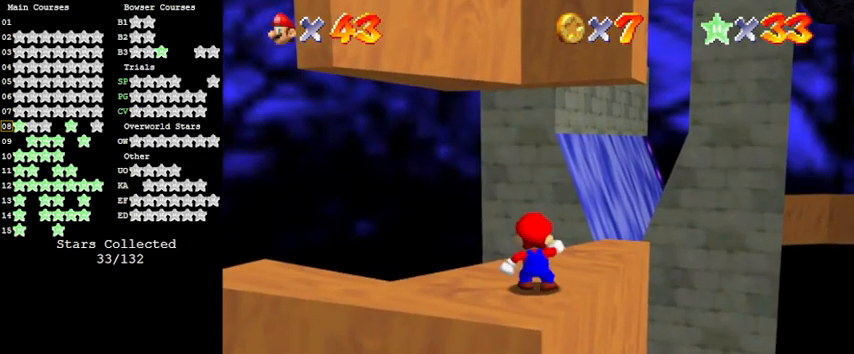
{"keys": ["left"], "events": [[433, "left", "down"]]}
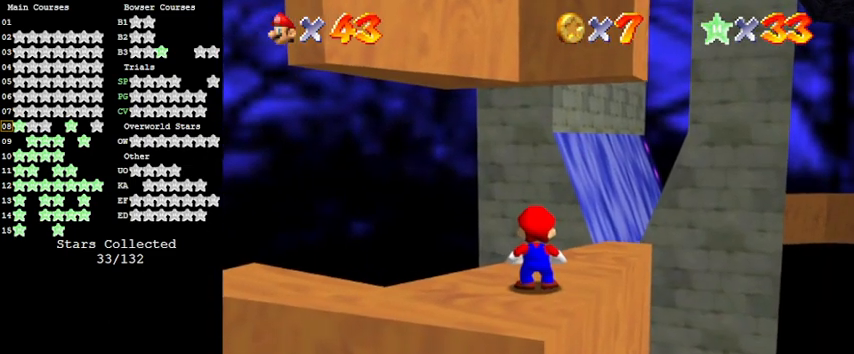
{"keys": [], "events": [[100, "left", "up"], [300, "up", "down"], [400, "up", "up"]]}
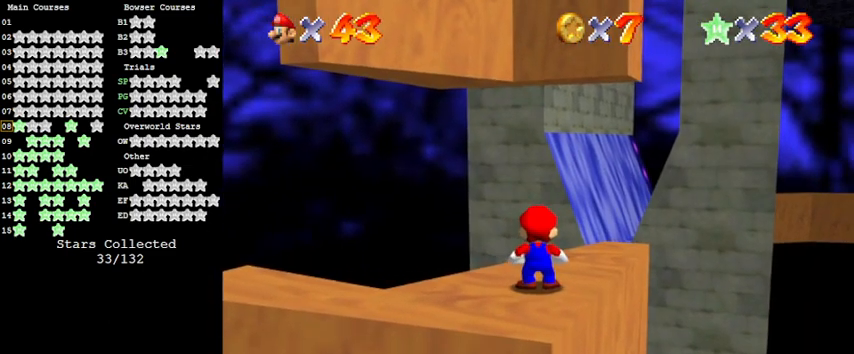
{"keys": ["shift", "y"], "events": [[67, "y", "down"], [167, "shift", "down"], [300, "y", "up"], [367, "shift", "up"], [433, "y", "down"], [500, "shift", "down"]]}
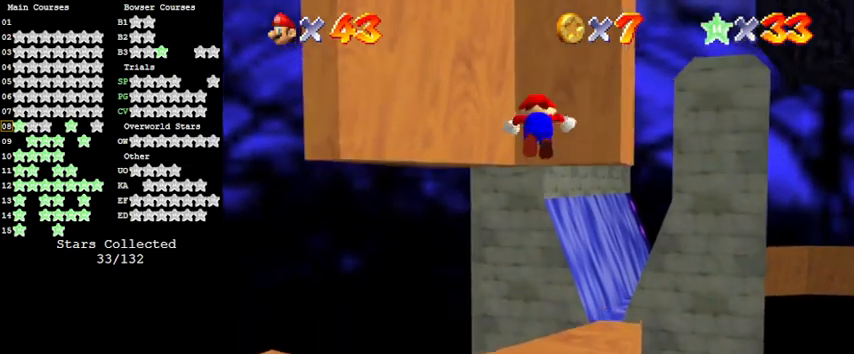
{"keys": [], "events": [[167, "y", "up"], [267, "shift", "up"]]}
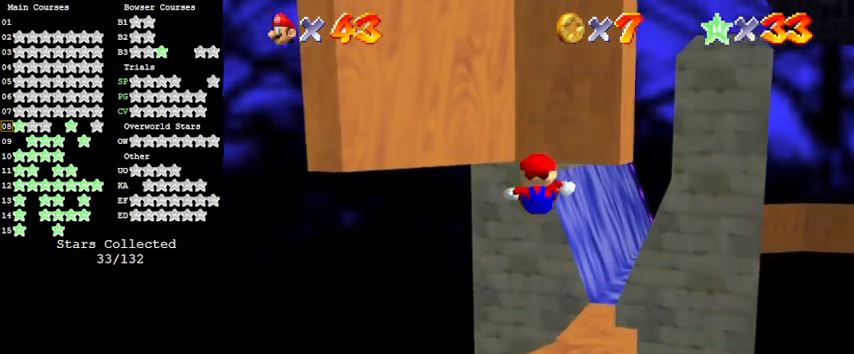
{"keys": [], "events": []}
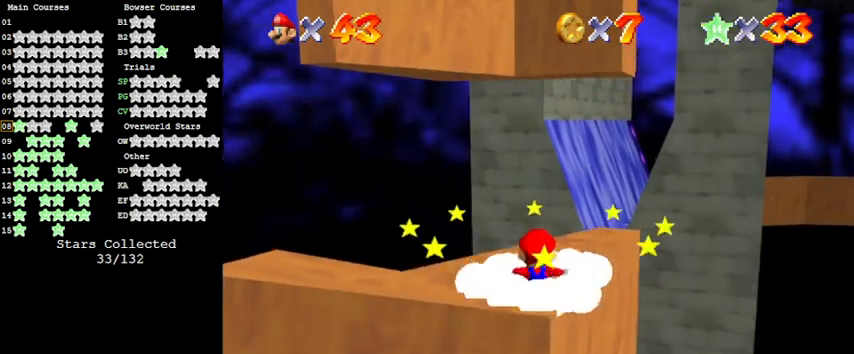
{"keys": ["d", "s"], "events": [[67, "x", "down"], [167, "x", "up"], [400, "d", "down"], [433, "s", "down"]]}
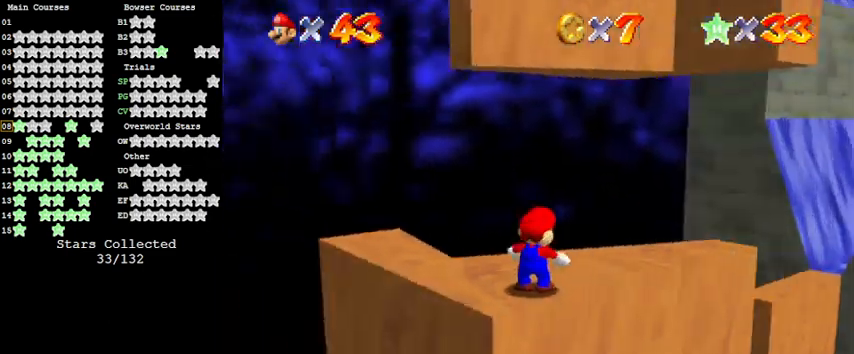
{"keys": ["left"], "events": [[67, "d", "up"], [67, "s", "up"], [167, "shift", "down"], [300, "down", "down"], [300, "left", "down"], [333, "shift", "up"], [500, "down", "up"]]}
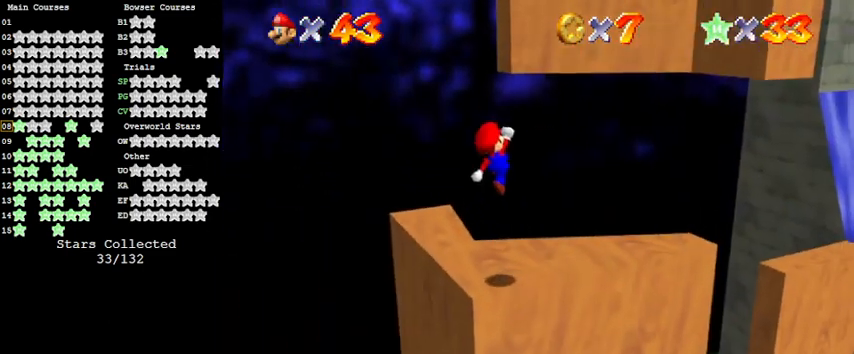
{"keys": ["right", "shift", "up"], "events": [[33, "left", "up"], [133, "right", "down"], [133, "up", "down"], [400, "shift", "down"]]}
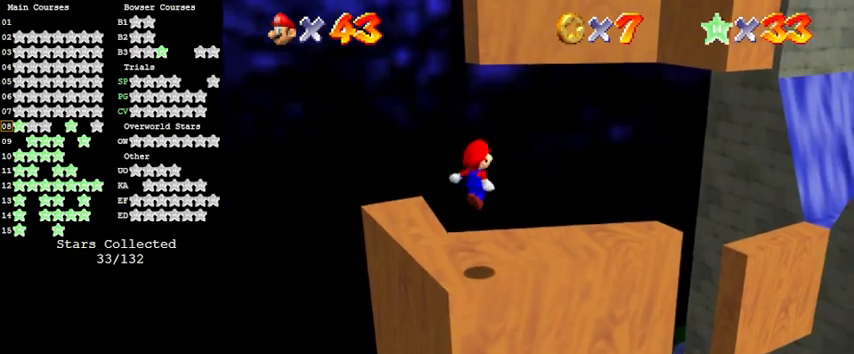
{"keys": ["right"], "events": [[100, "shift", "up"], [367, "up", "up"]]}
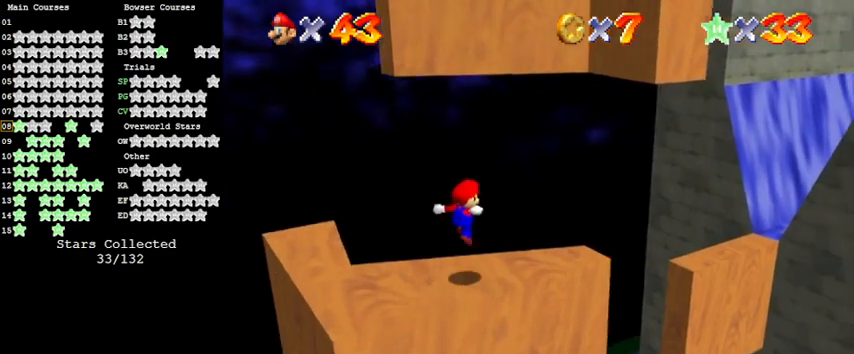
{"keys": ["shift", "up"], "events": [[67, "up", "down"], [200, "shift", "down"], [433, "right", "up"]]}
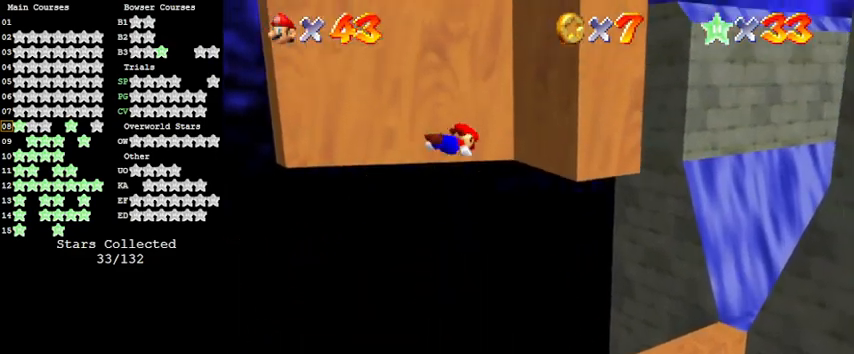
{"keys": ["right", "shift", "up"], "events": [[100, "right", "down"], [267, "shift", "up"], [433, "shift", "down"]]}
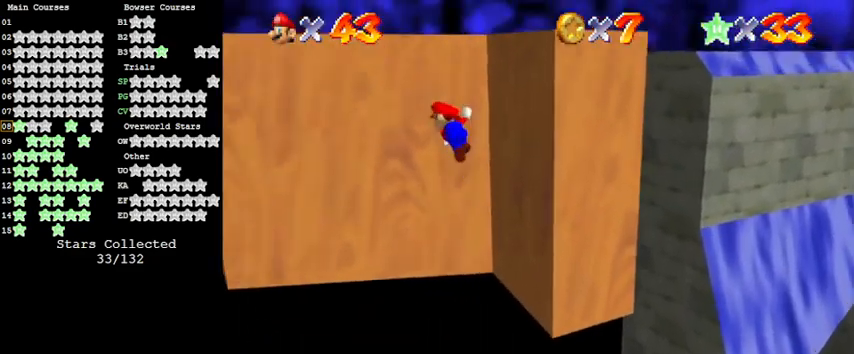
{"keys": ["right", "shift", "up"], "events": []}
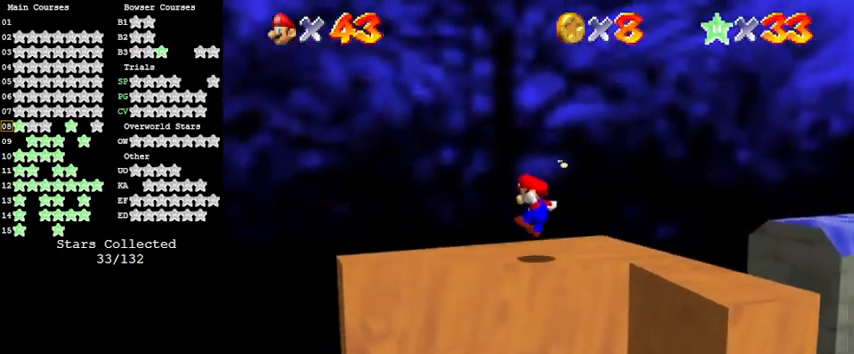
{"keys": ["d"], "events": [[33, "shift", "up"], [100, "right", "up"], [133, "up", "up"], [467, "d", "down"]]}
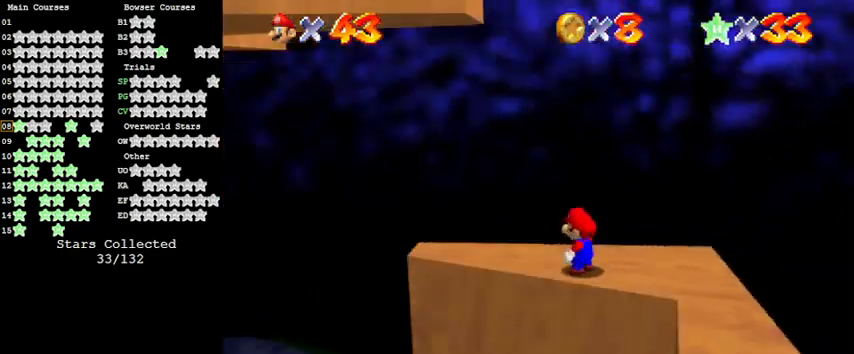
{"keys": ["d"], "events": [[67, "d", "up"], [167, "d", "down"], [300, "d", "up"], [400, "d", "down"]]}
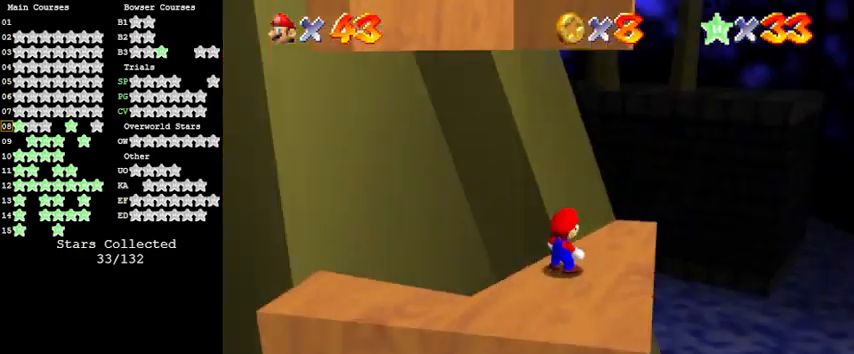
{"keys": [], "events": [[67, "d", "up"], [167, "down", "down"], [333, "down", "up"]]}
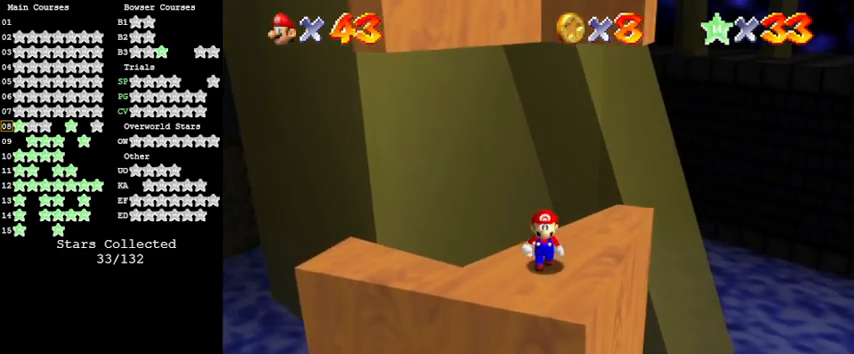
{"keys": [], "events": [[333, "up", "down"], [400, "up", "up"]]}
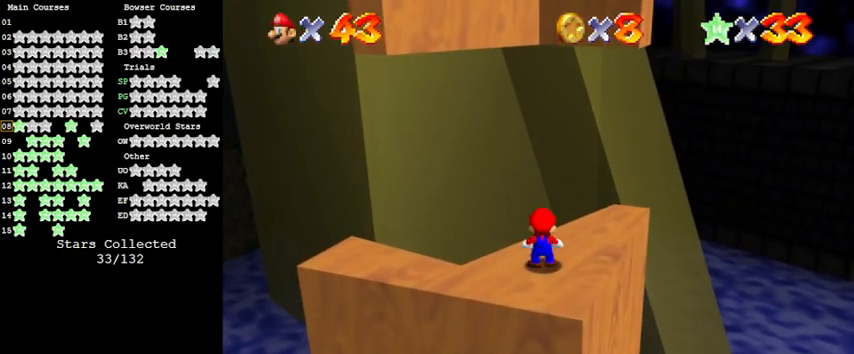
{"keys": ["right"], "events": [[67, "shift", "down"], [100, "down", "down"], [333, "shift", "up"], [367, "right", "down"], [433, "down", "up"]]}
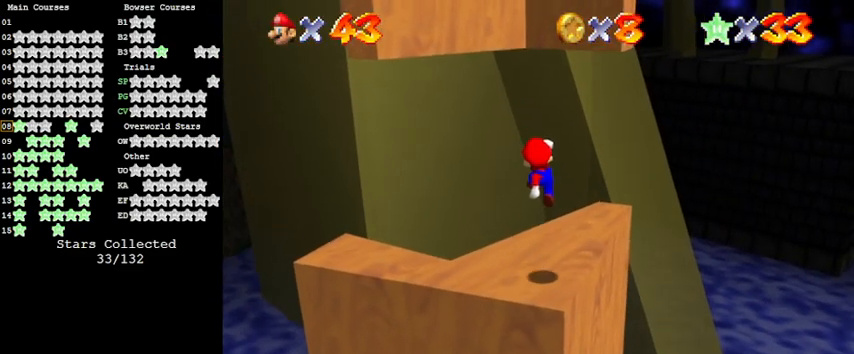
{"keys": ["shift", "up"], "events": [[67, "up", "down"], [100, "right", "up"], [300, "shift", "down"]]}
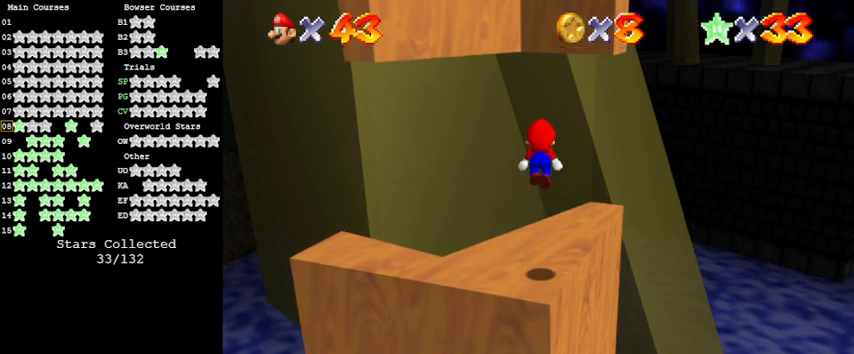
{"keys": ["right", "up"], "events": [[33, "shift", "up"], [367, "d", "down"], [400, "right", "down"], [500, "d", "up"]]}
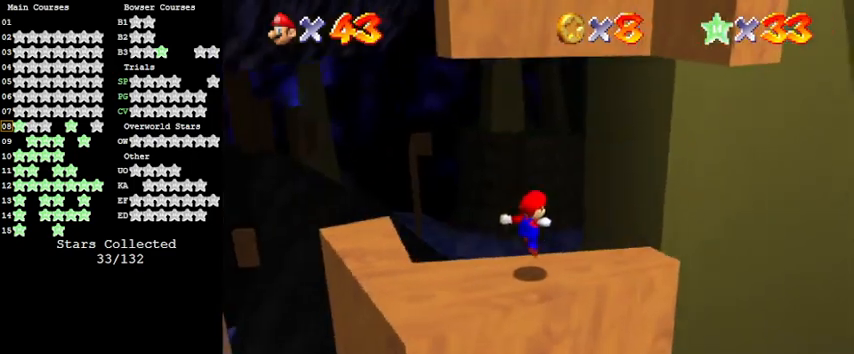
{"keys": ["right", "shift", "up"], "events": [[133, "shift", "down"]]}